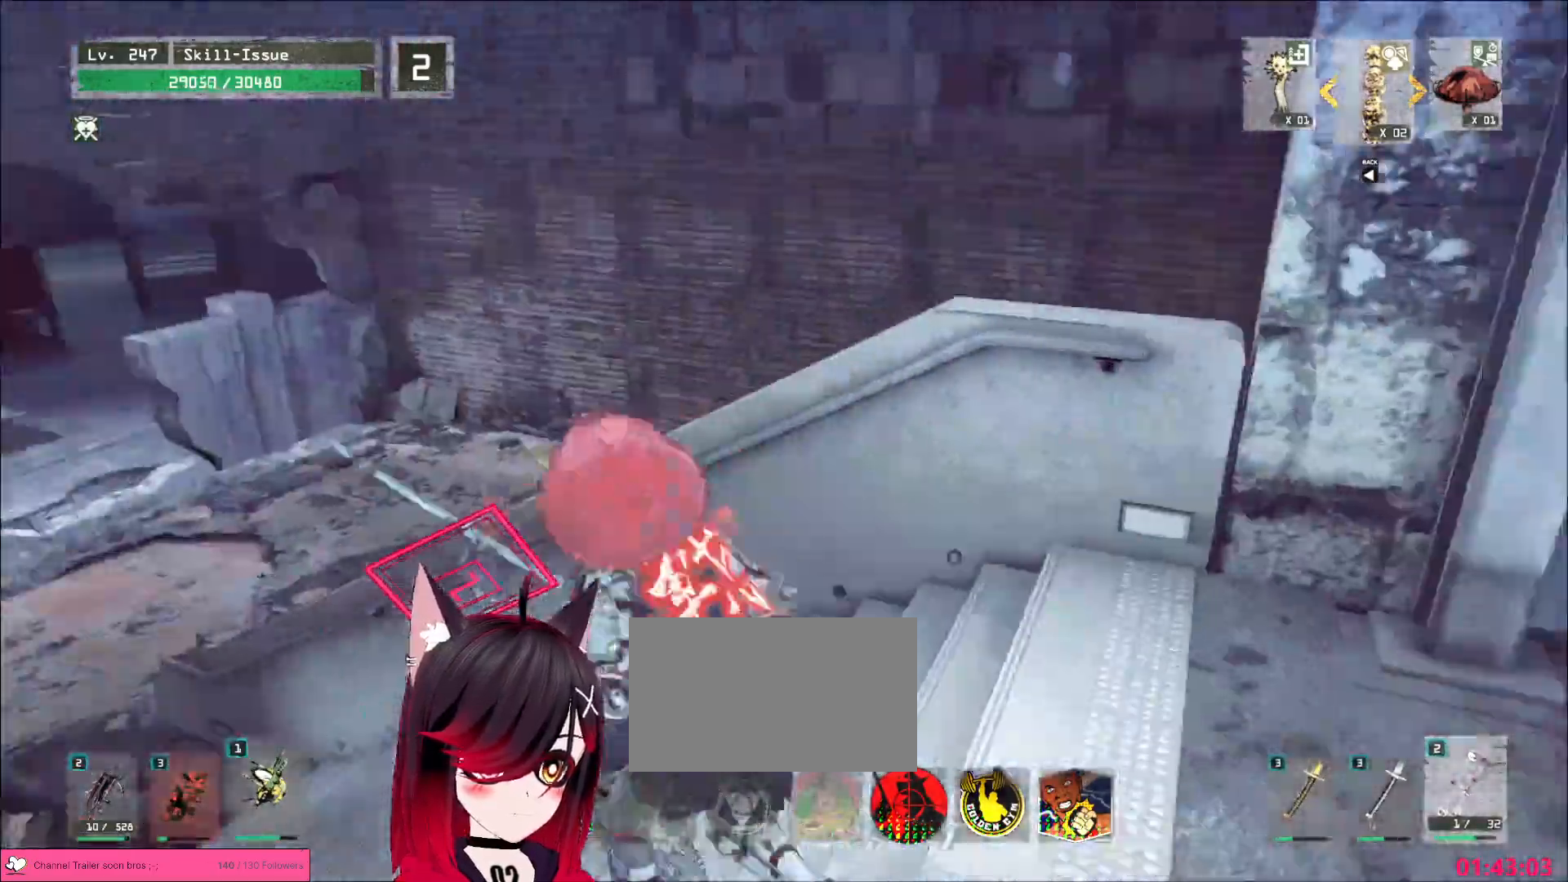
Gameplay with keyboard and mouse; each line is a JSON object with the keys and mouse buttons held at the frame after it. "events" lists presses ("down") and releases ("up") of "1", "2", "3", "4", "5", "a", "alt", "b", "c", "ctrl", "d", "e", "f", "g", "q", "r", "s", "shift", "space", "t", "tab", "v", "w", "x", "z", "mouse_left", "mouse_wheel", "mouse_right", "mouse_mb4" and "mouse_mb5" between this image and that frame as [ms after this image, input, new state], when the widget could be followed in between. "mouse_left", "mouse_wheel", "mouse_right", "mouse_mb4", "mouse_mb5" = the "left", "wheel", "right", "mb4", "mb5" buttons of the "mouse" list. No other keys are recorded. "wheel" means that the mouse wheel is clicked or scrolled. Not read: mouse_move.
{"keys": ["w"], "mouse": [], "events": [[50, "ctrl", "down"], [150, "ctrl", "up"]]}
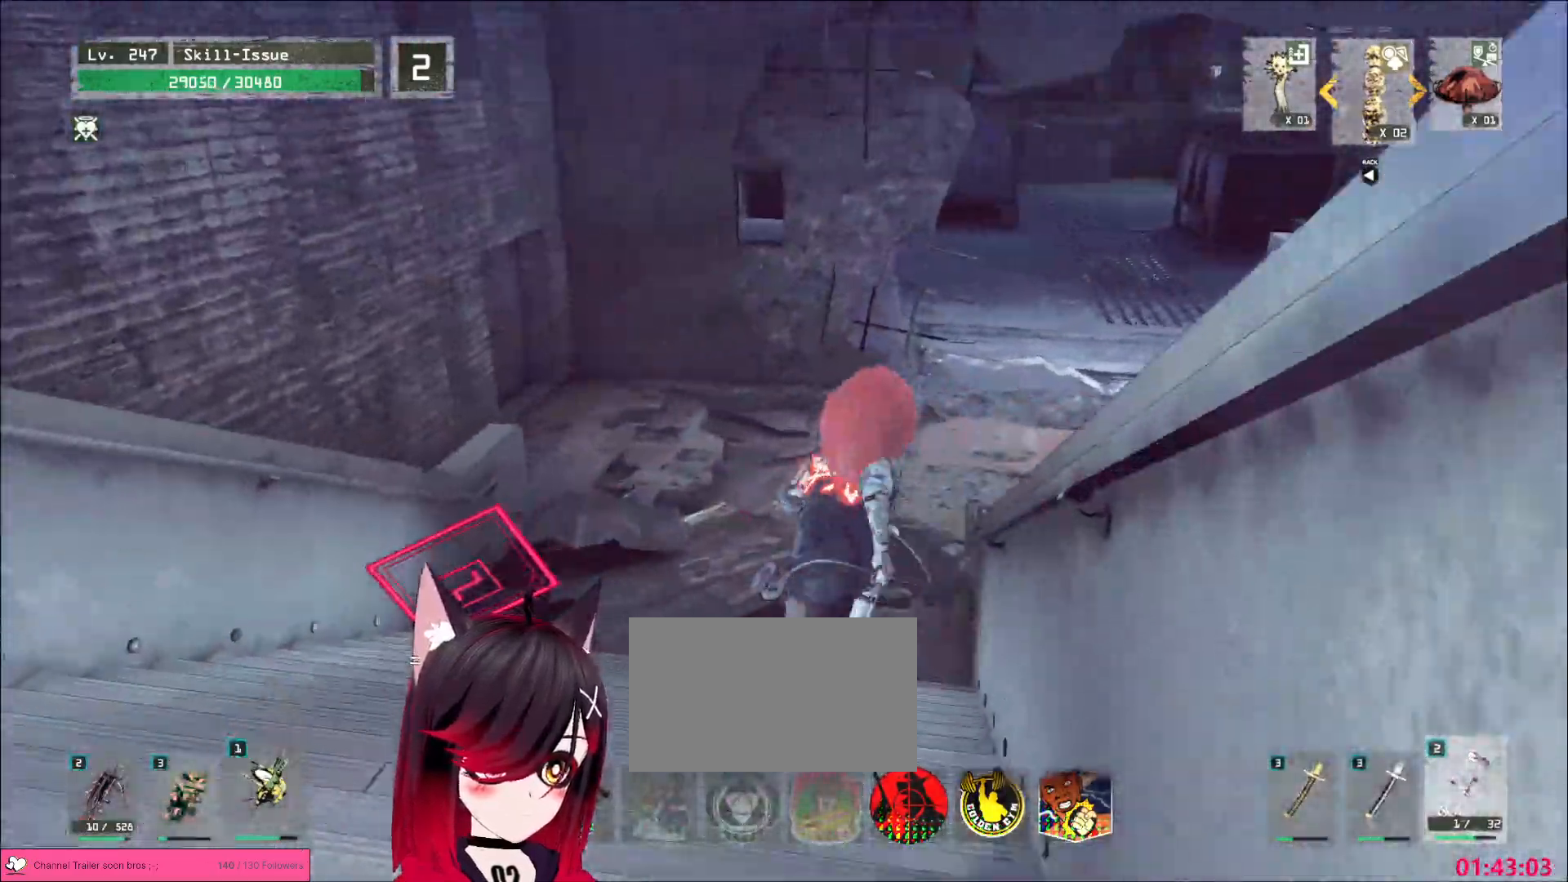
{"keys": ["w"], "mouse": [], "events": []}
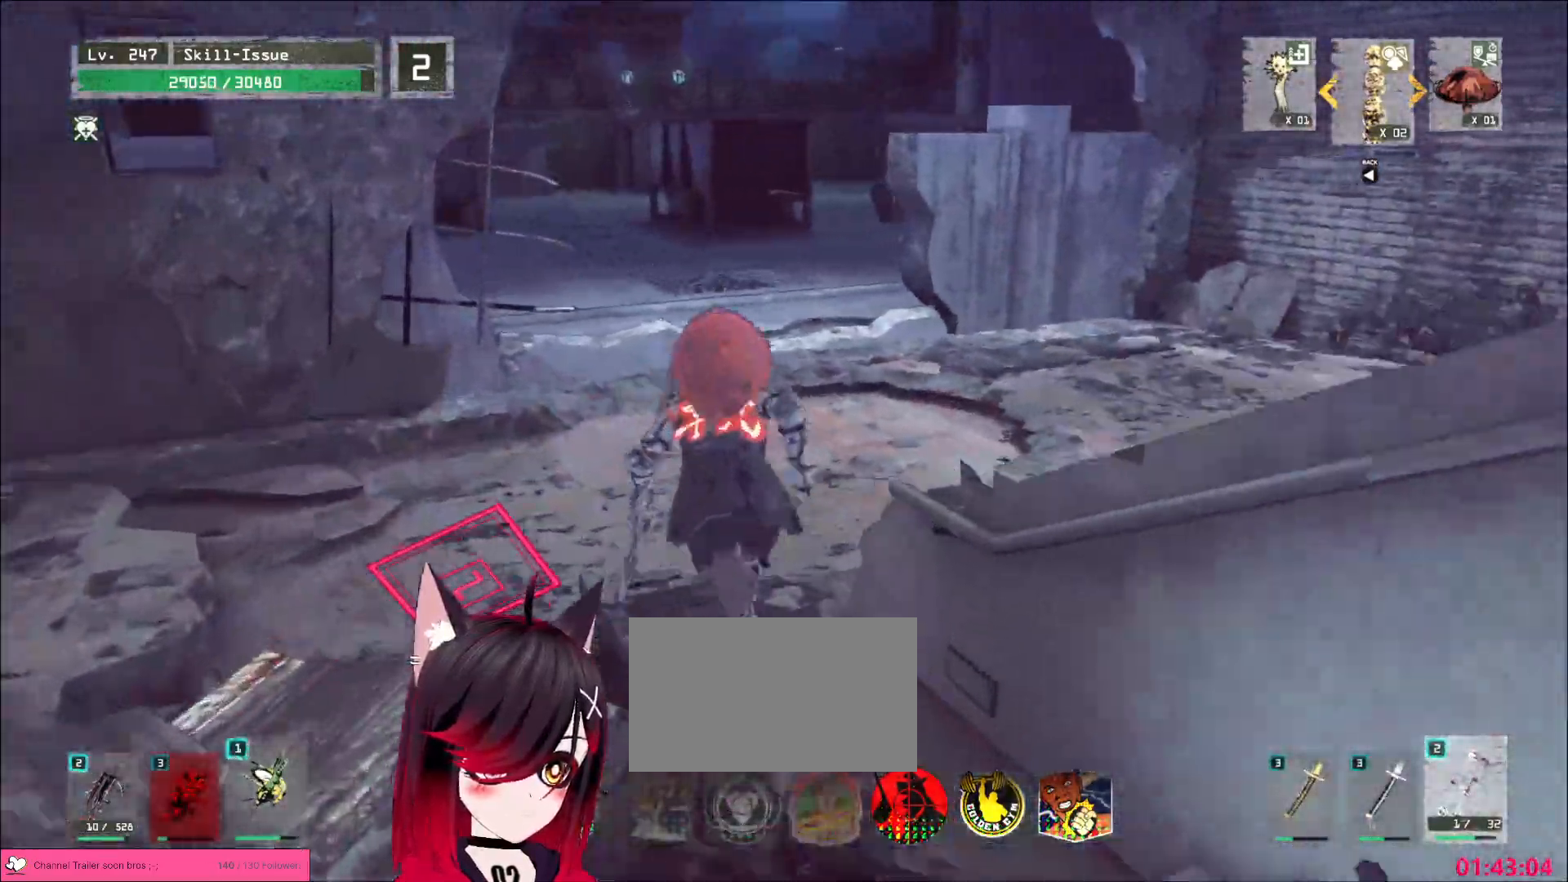
{"keys": ["w"], "mouse": [], "events": []}
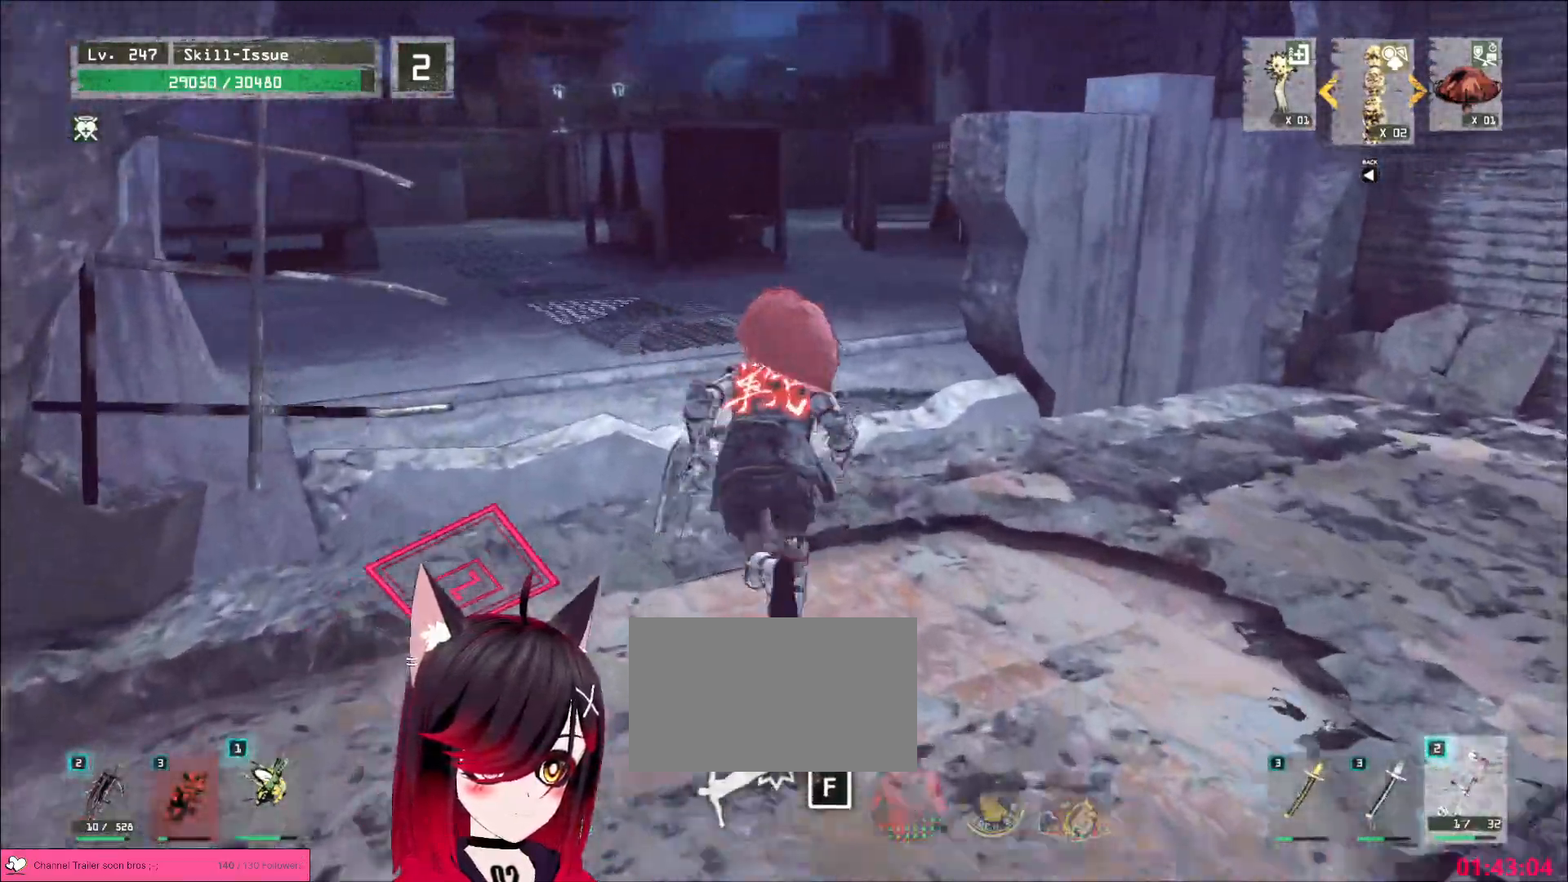
{"keys": ["a", "w"], "mouse": [], "events": [[483, "a", "down"]]}
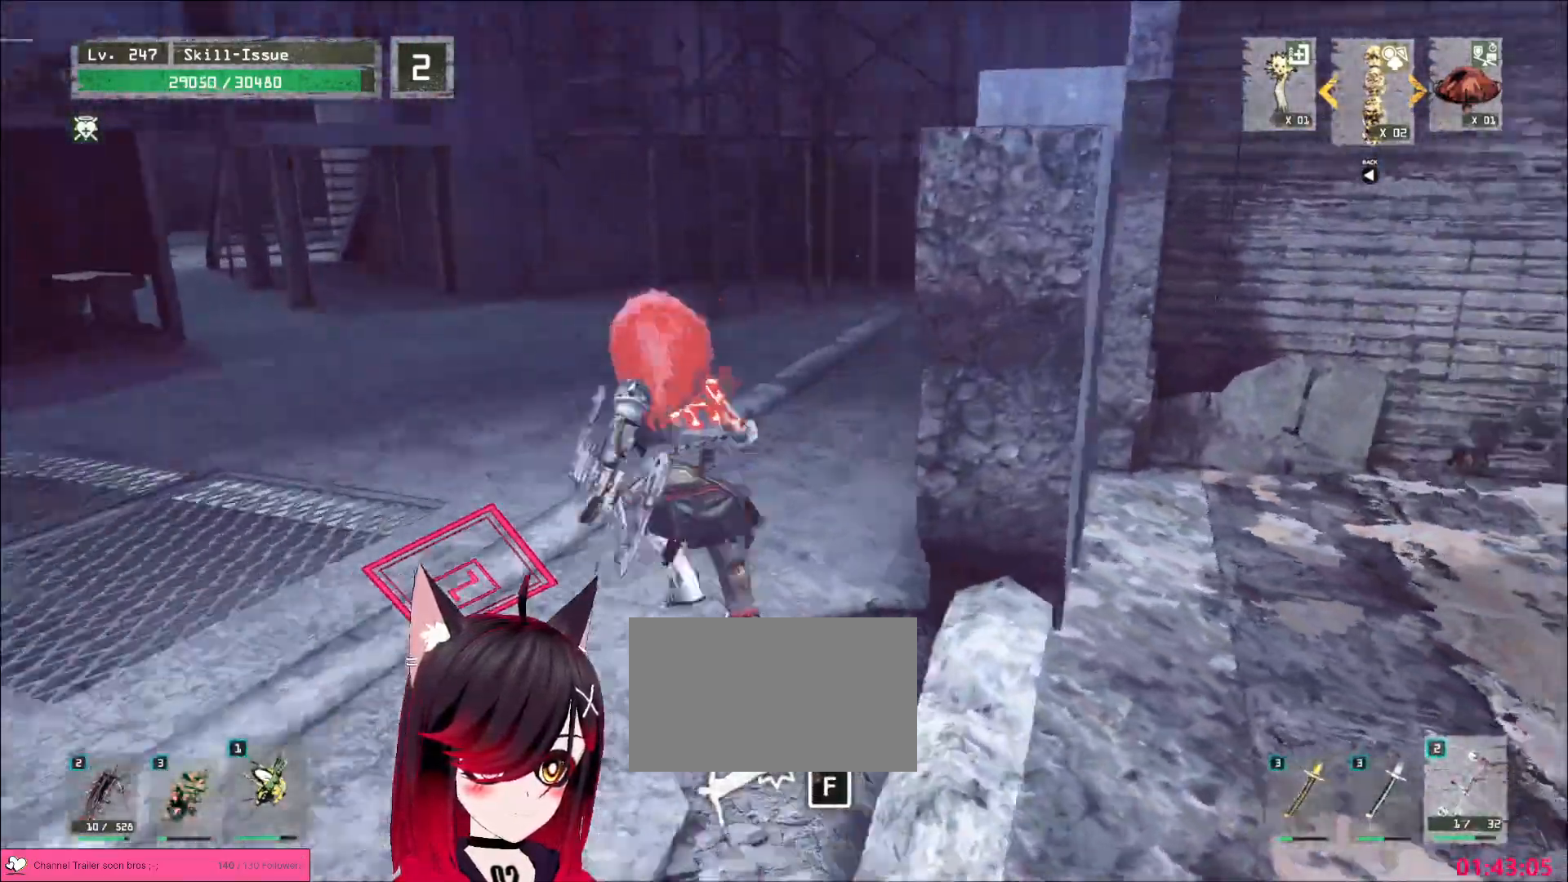
{"keys": [], "mouse": [], "events": [[150, "a", "up"], [233, "w", "up"], [333, "2", "down"], [400, "2", "up"]]}
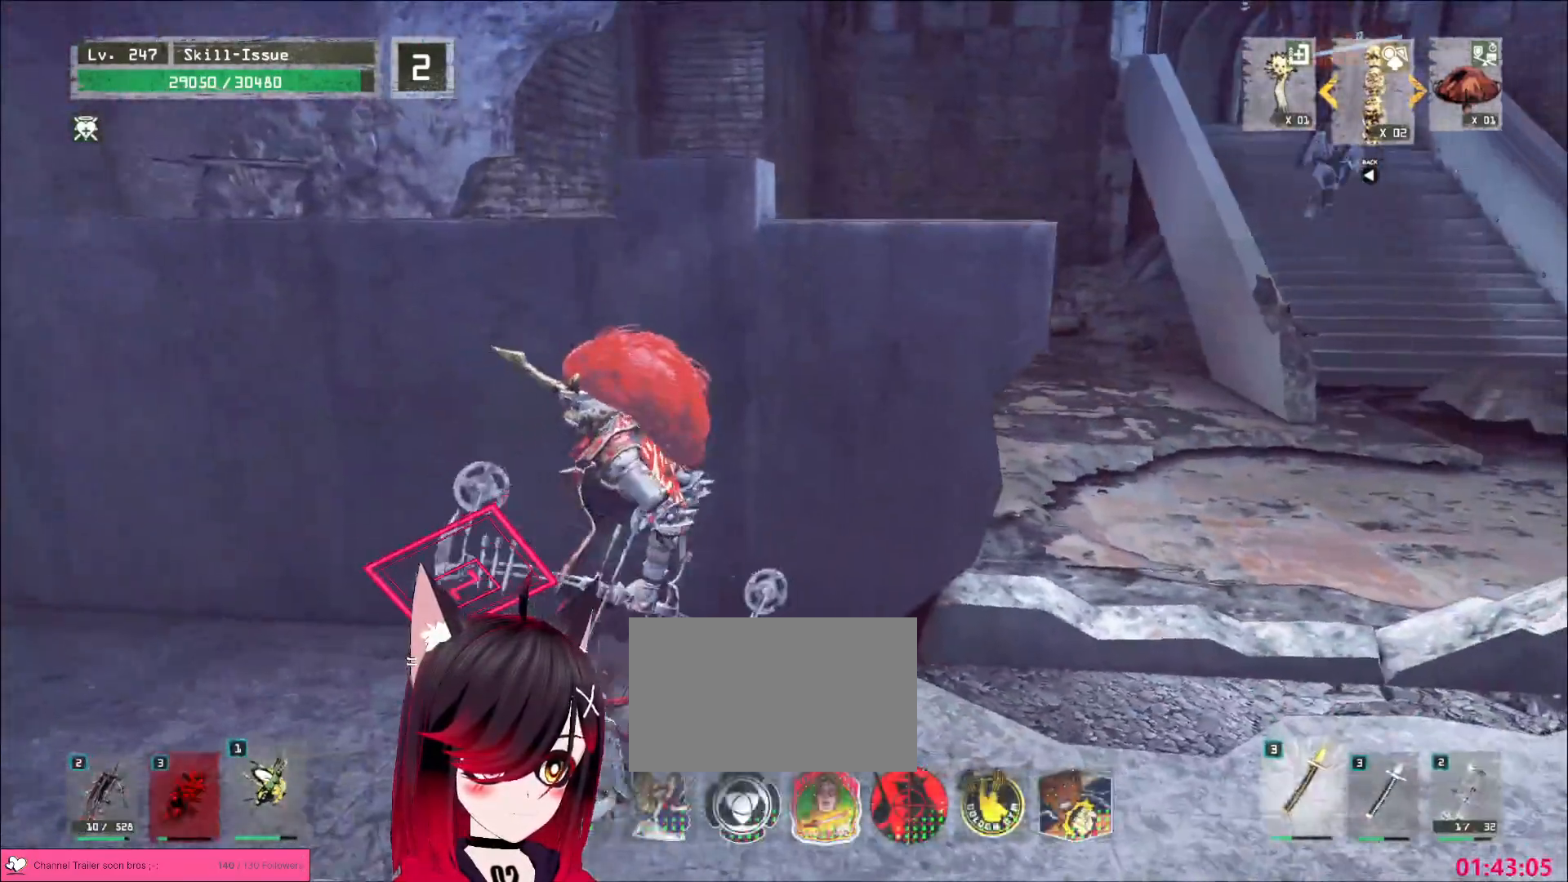
{"keys": ["w"], "mouse": [], "events": [[200, "a", "down"], [283, "w", "down"], [300, "ctrl", "down"], [400, "ctrl", "up"], [483, "a", "up"]]}
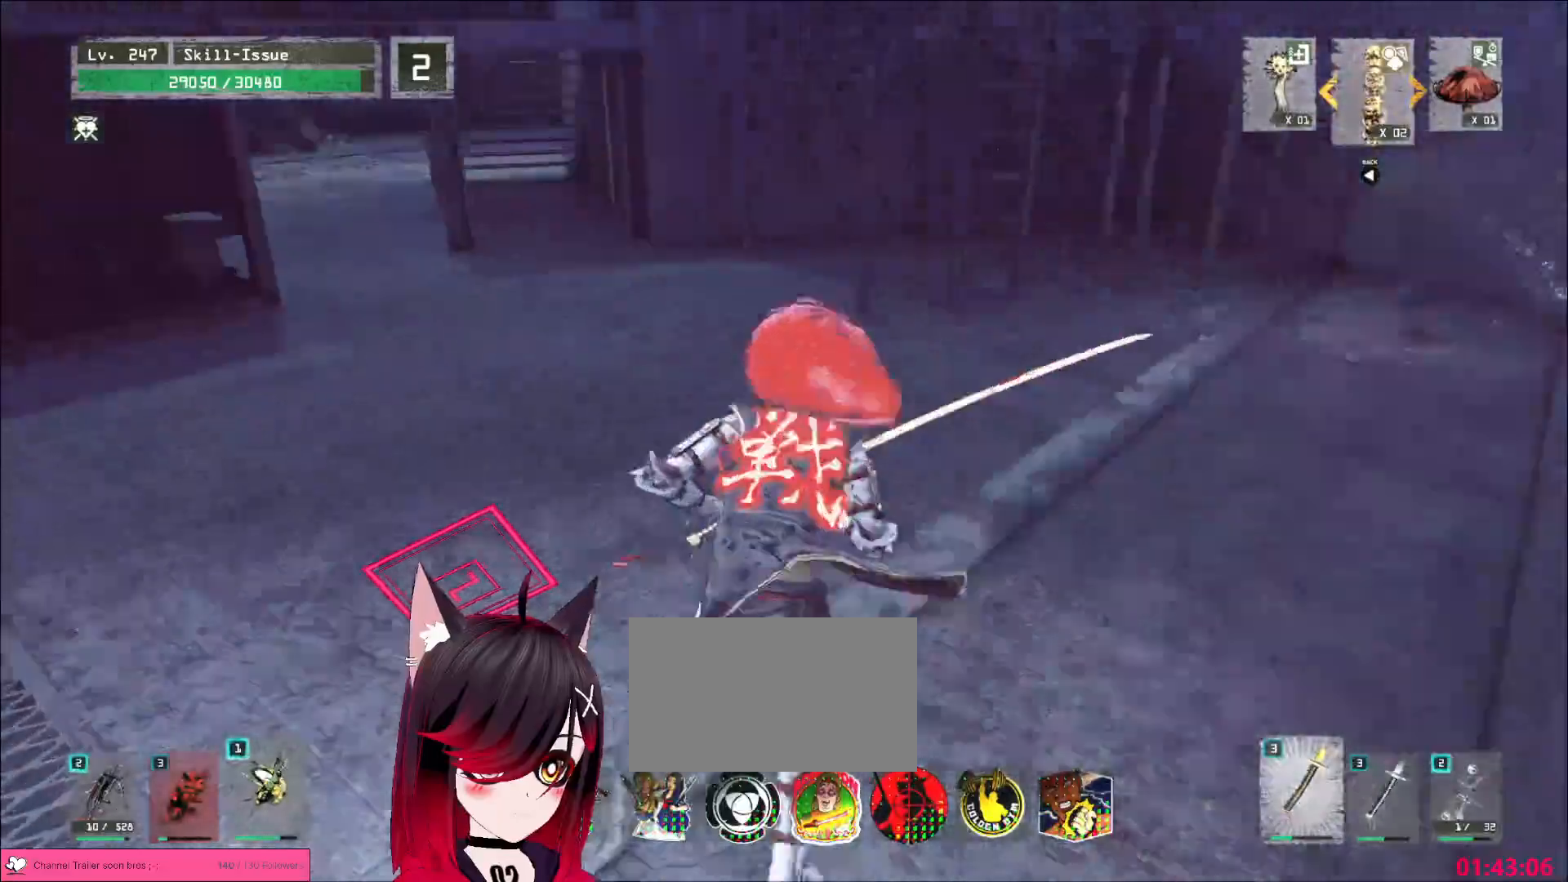
{"keys": ["w"], "mouse": ["wheel"], "events": [[483, "mouse_wheel", "down"]]}
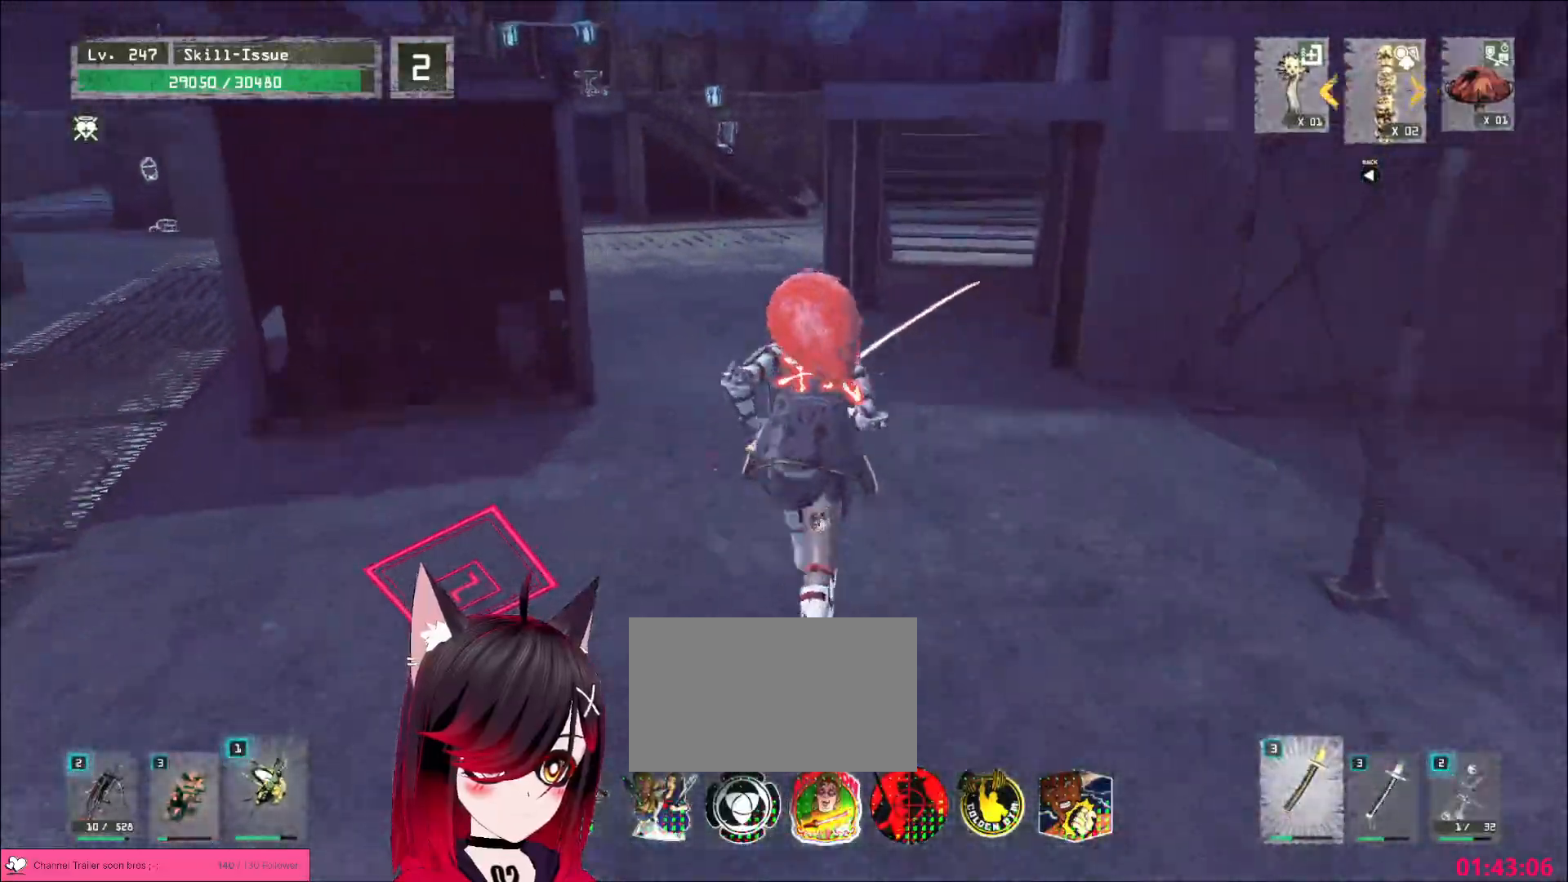
{"keys": ["w"], "mouse": [], "events": [[100, "mouse_wheel", "up"], [217, "space", "down"], [283, "space", "up"]]}
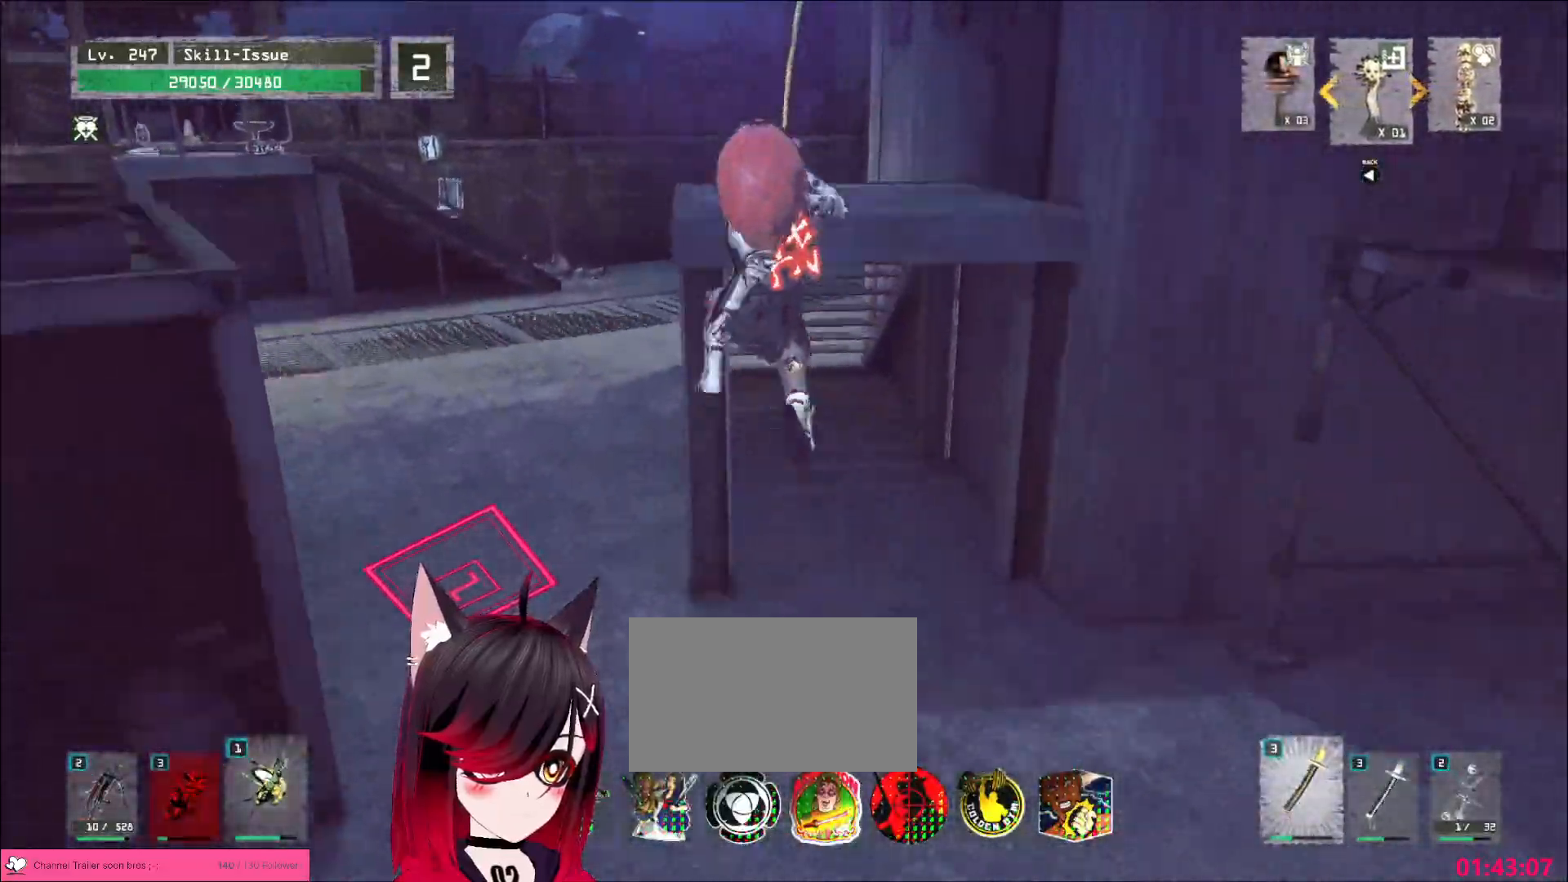
{"keys": ["w"], "mouse": [], "events": []}
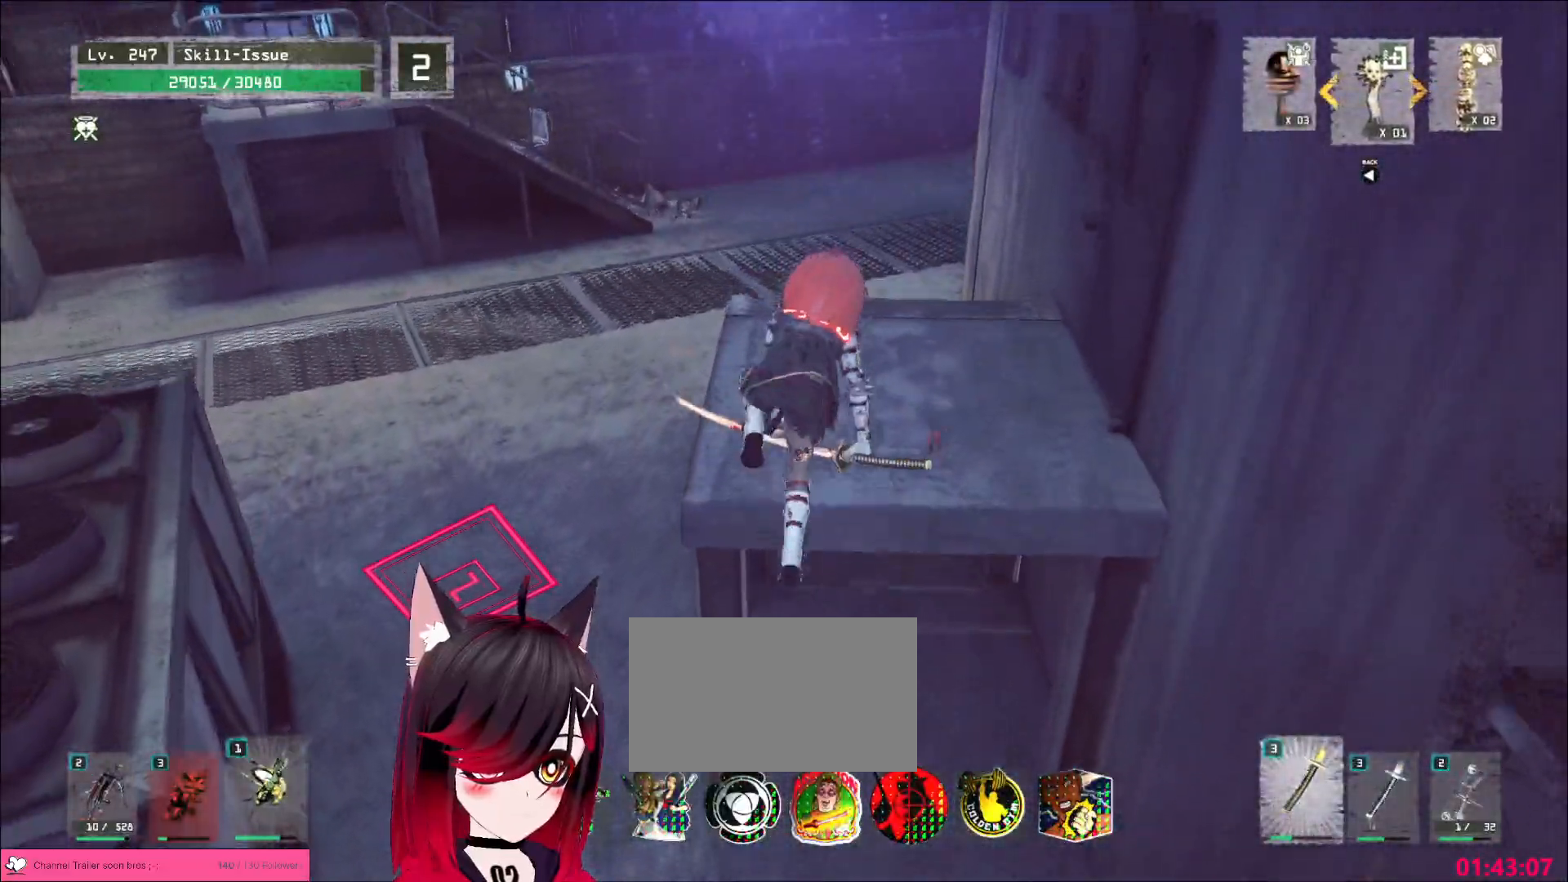
{"keys": ["c", "w"], "mouse": [], "events": [[433, "c", "down"]]}
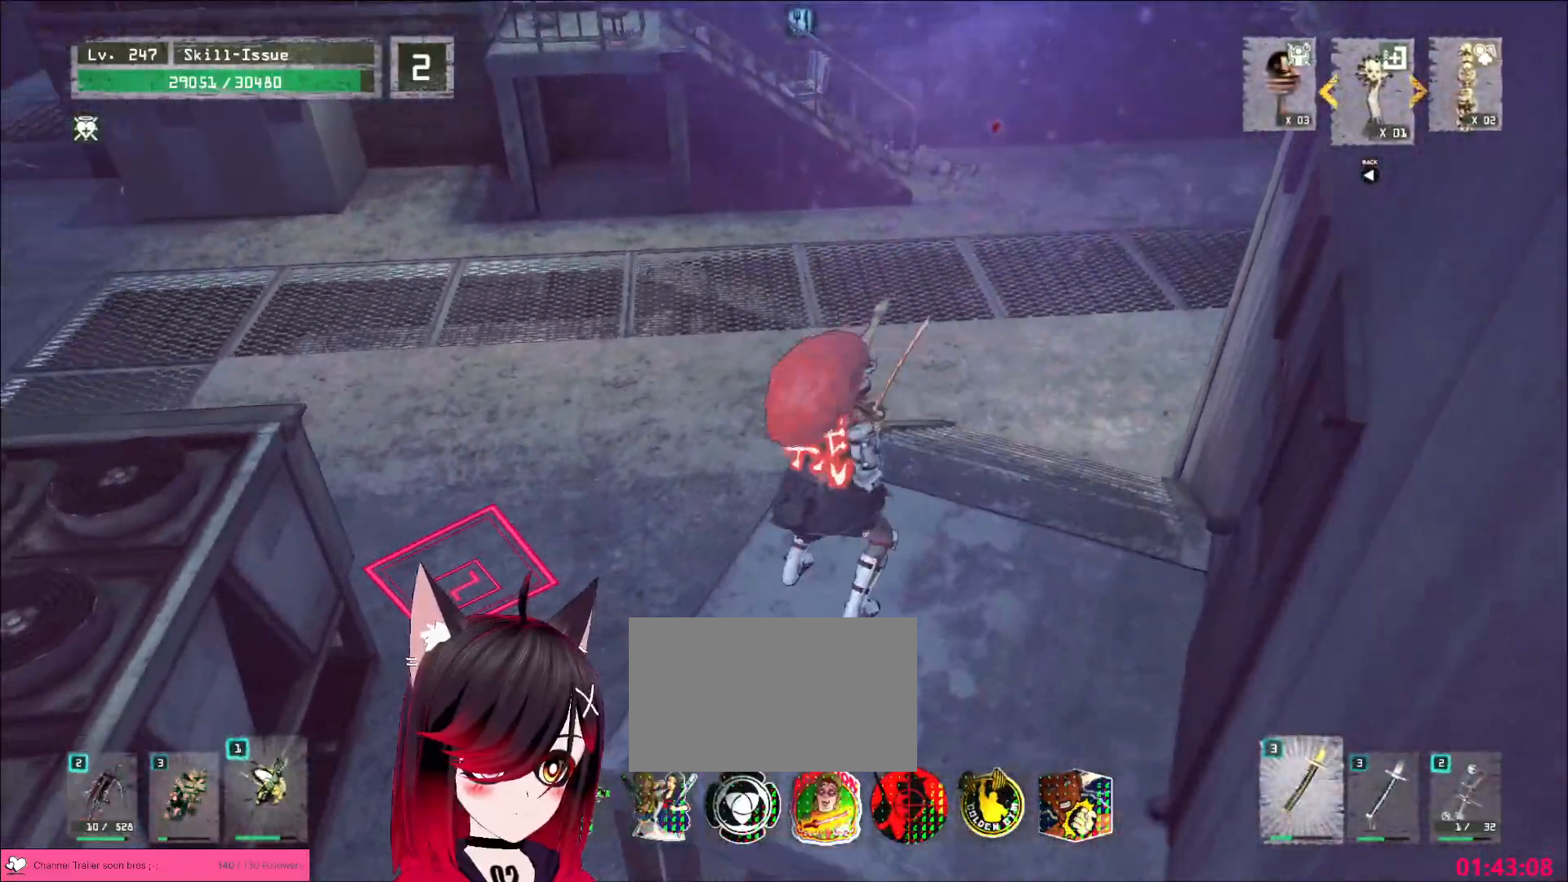
{"keys": ["w"], "mouse": [], "events": [[17, "c", "up"], [283, "c", "down"], [383, "c", "up"]]}
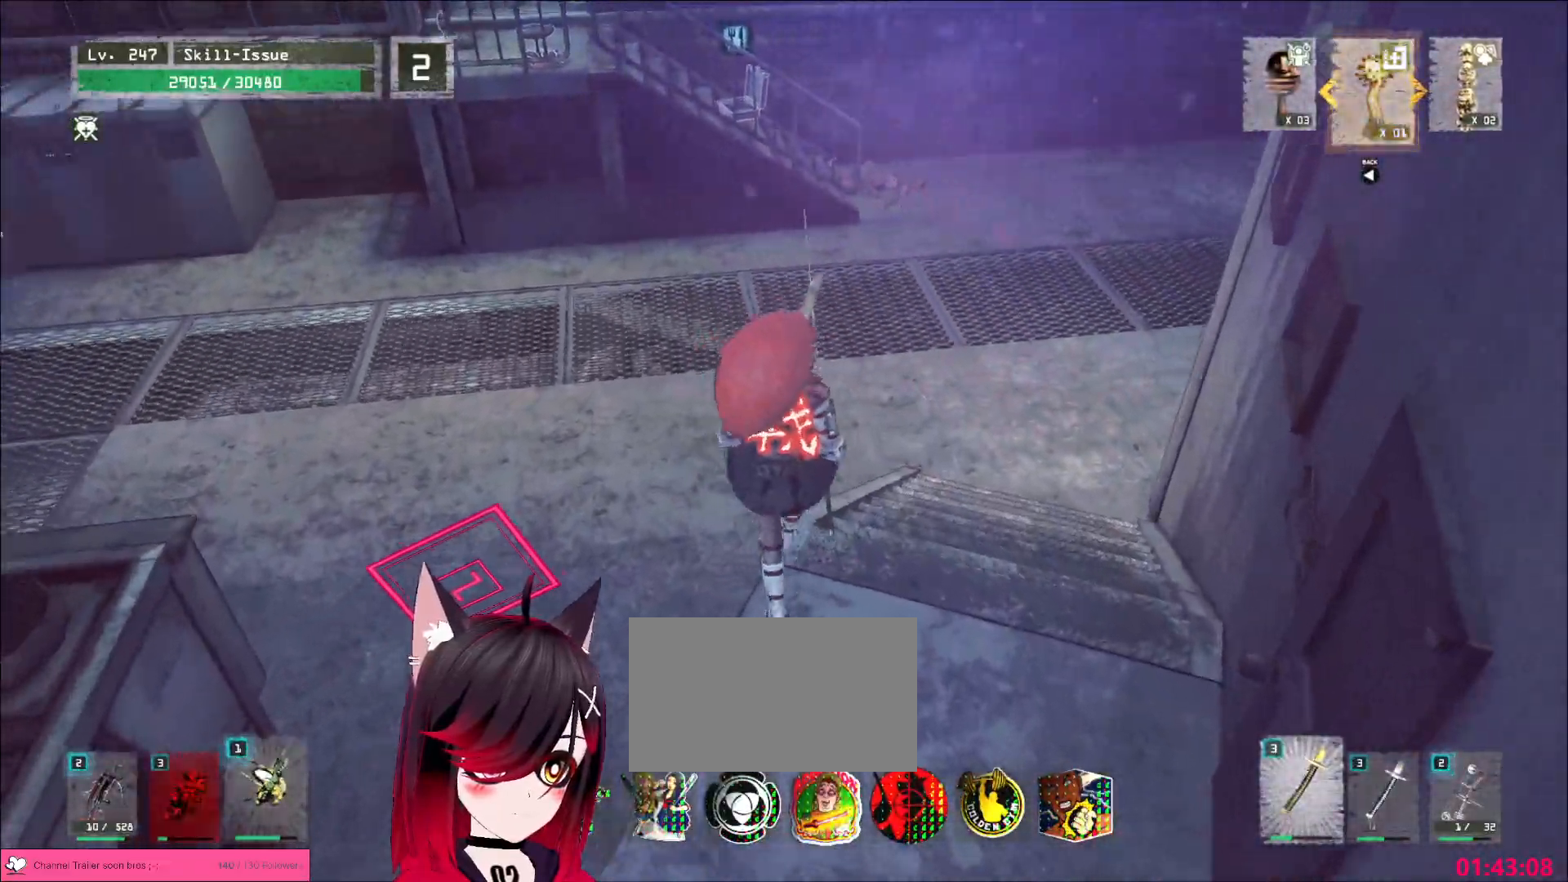
{"keys": ["w"], "mouse": [], "events": []}
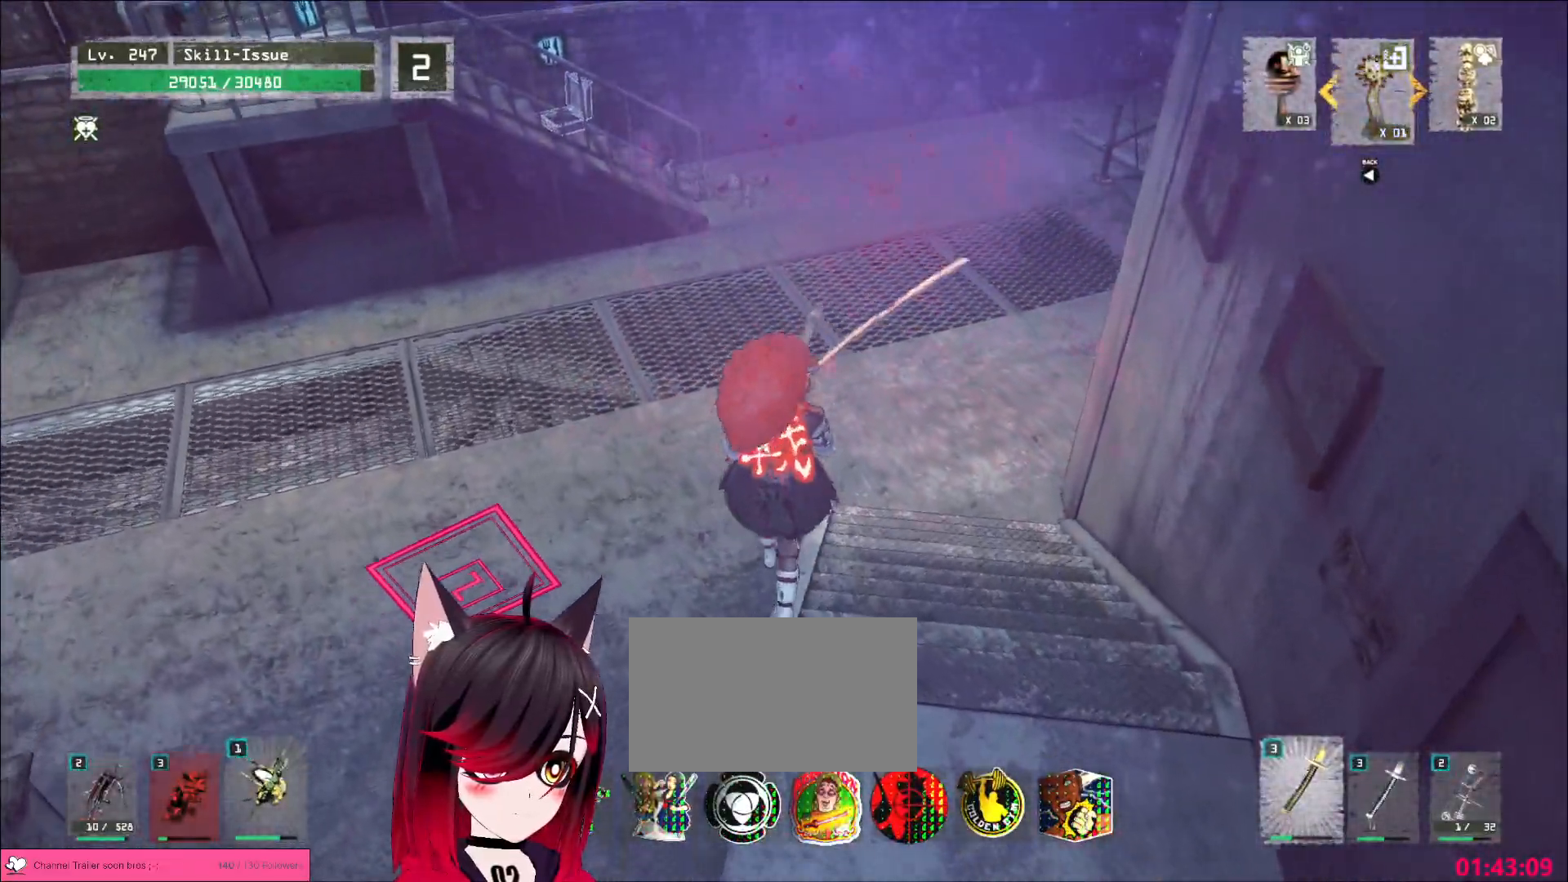
{"keys": ["a", "w"], "mouse": [], "events": [[133, "a", "down"], [167, "w", "up"], [267, "w", "down"]]}
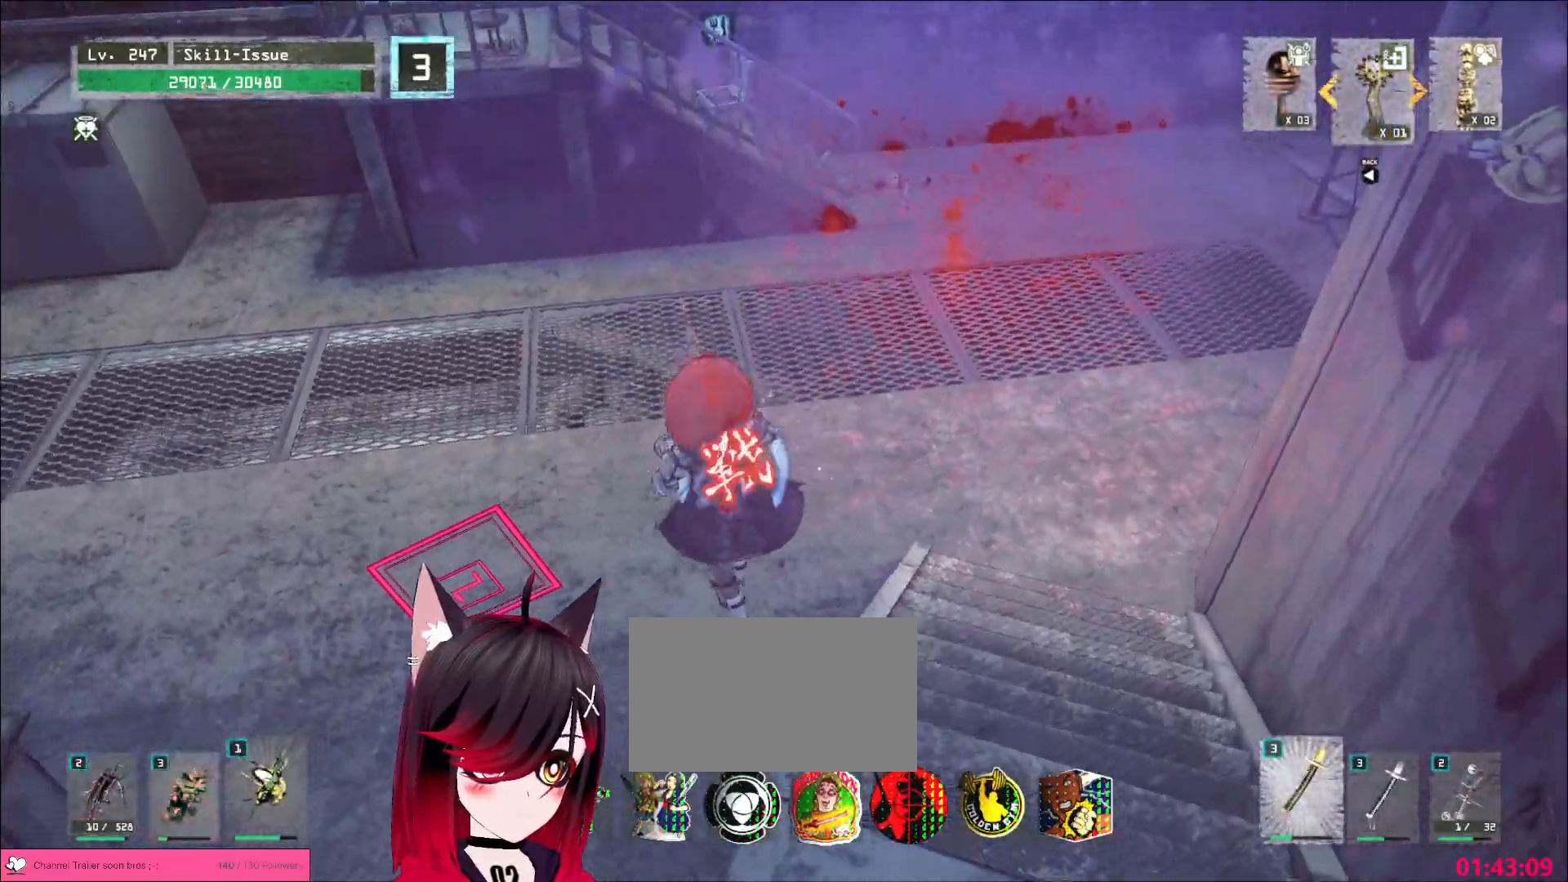
{"keys": ["w"], "mouse": [], "events": [[167, "a", "up"]]}
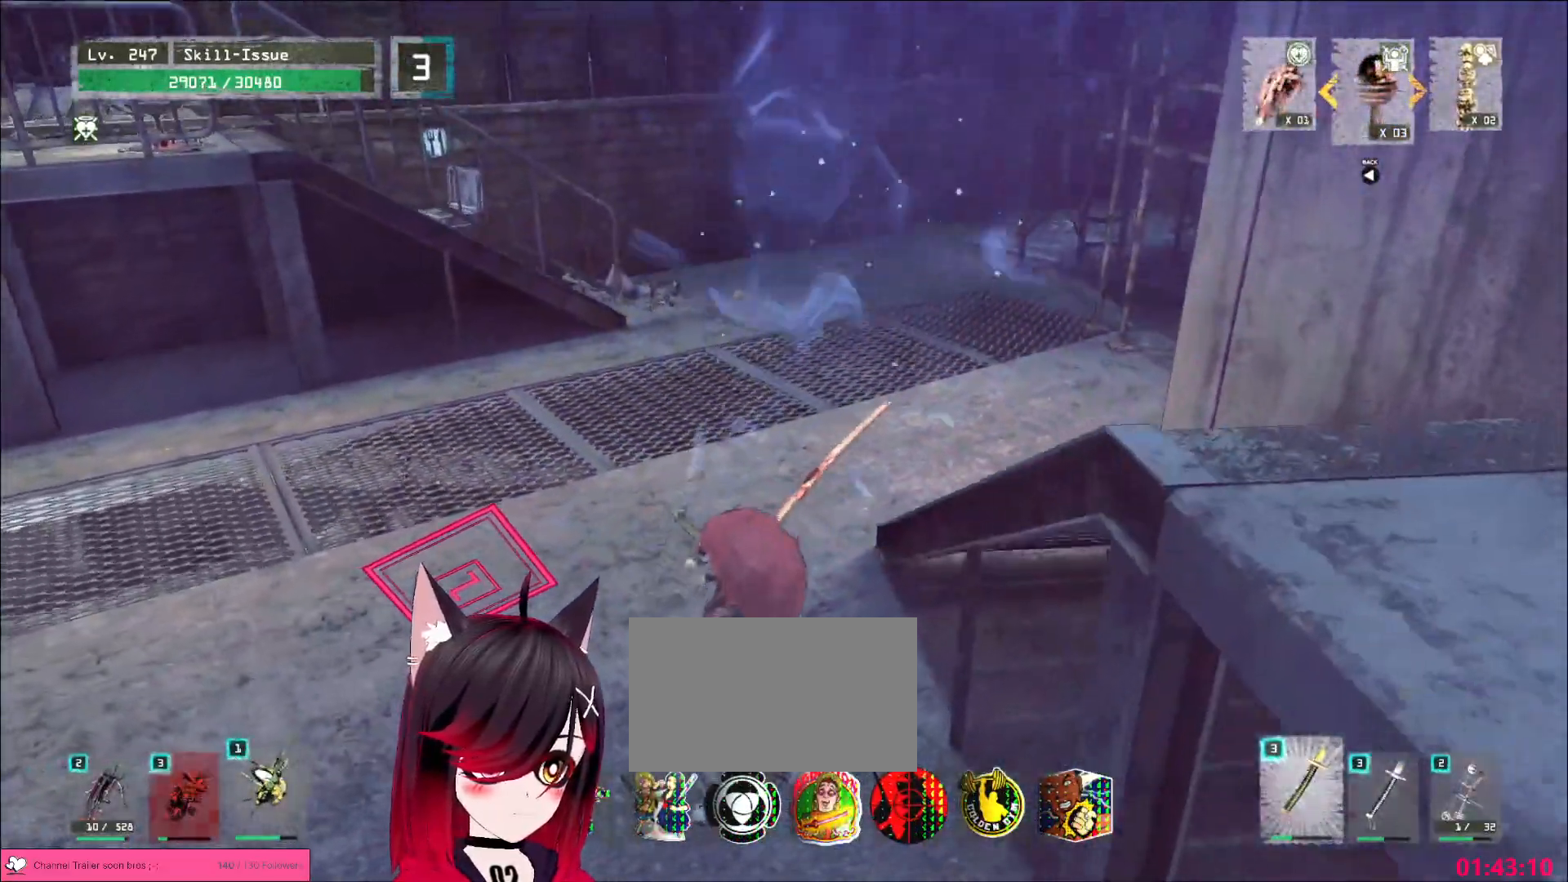
{"keys": ["space", "w"], "mouse": [], "events": [[100, "ctrl", "down"], [183, "ctrl", "up"], [500, "space", "down"]]}
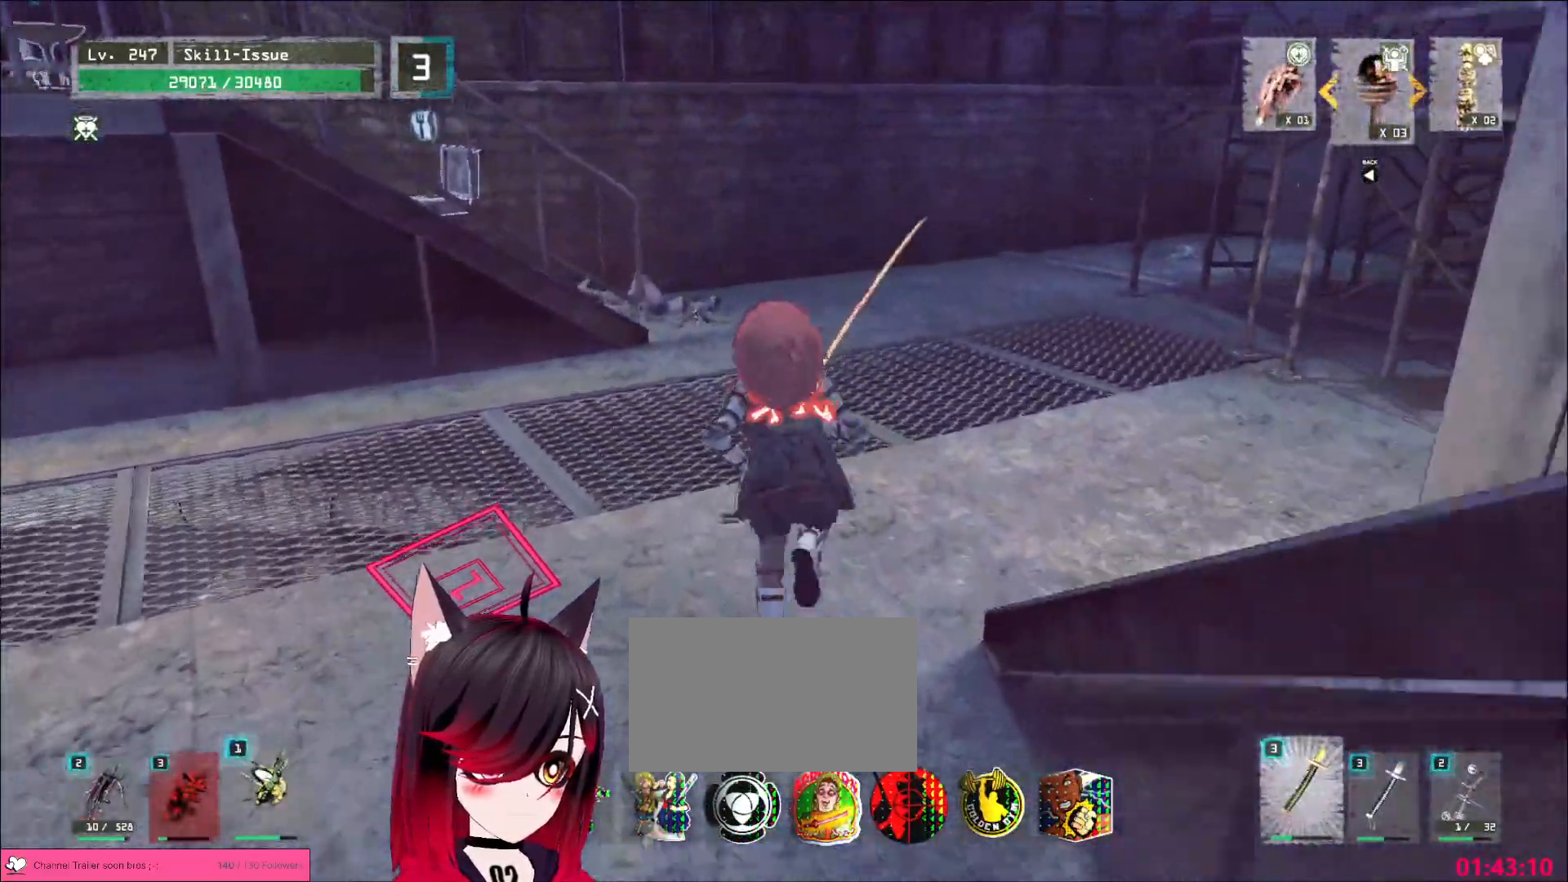
{"keys": ["d", "w"], "mouse": [], "events": [[33, "space", "up"], [483, "d", "down"]]}
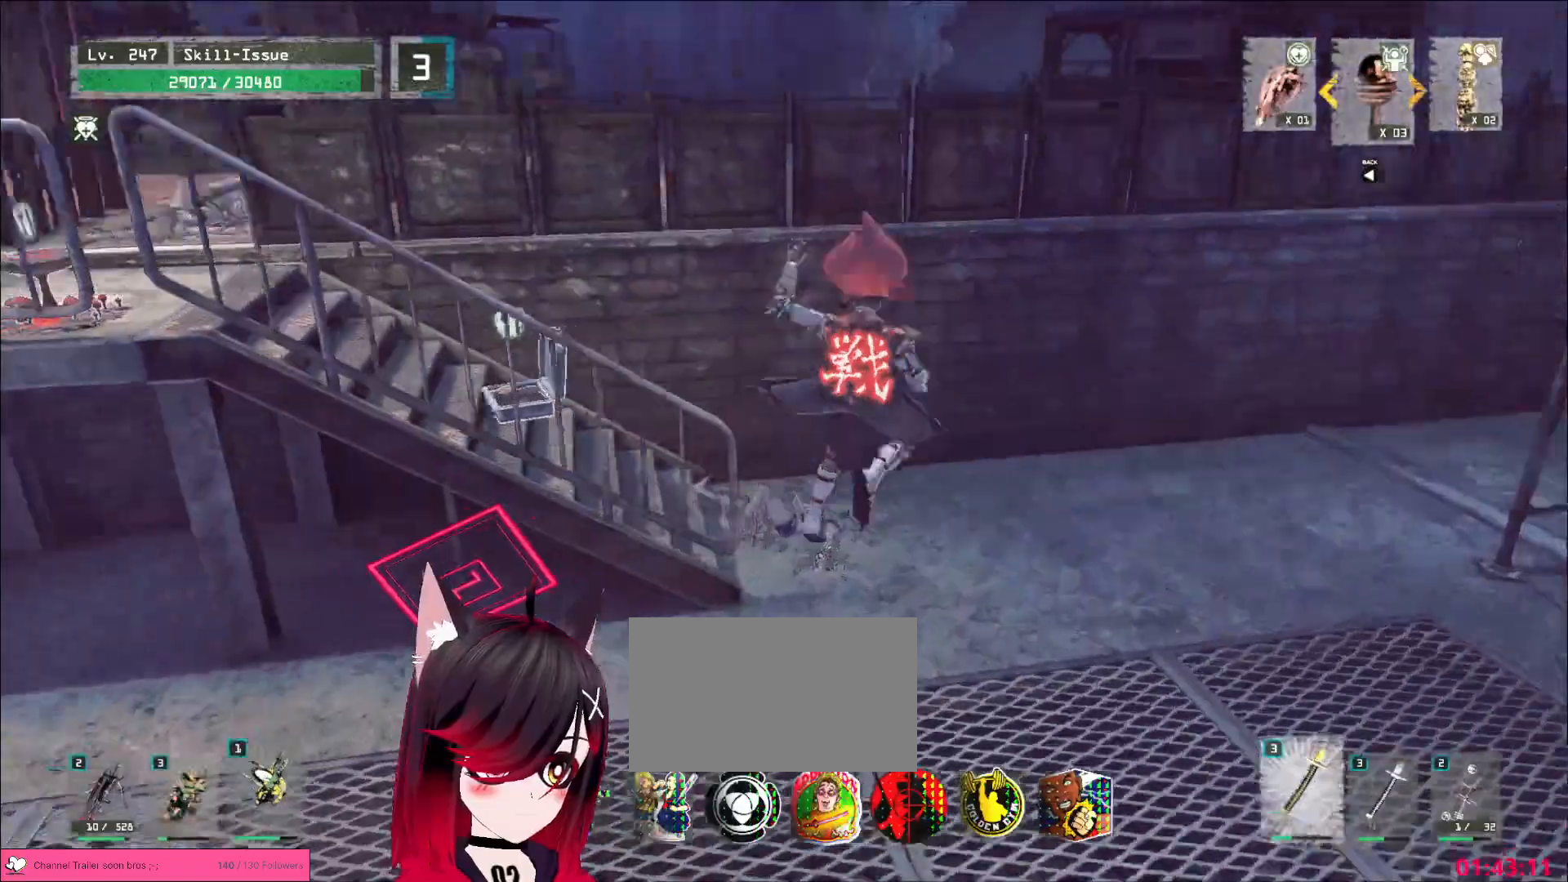
{"keys": ["w"], "mouse": [], "events": [[417, "1", "down"], [433, "d", "up"], [500, "1", "up"]]}
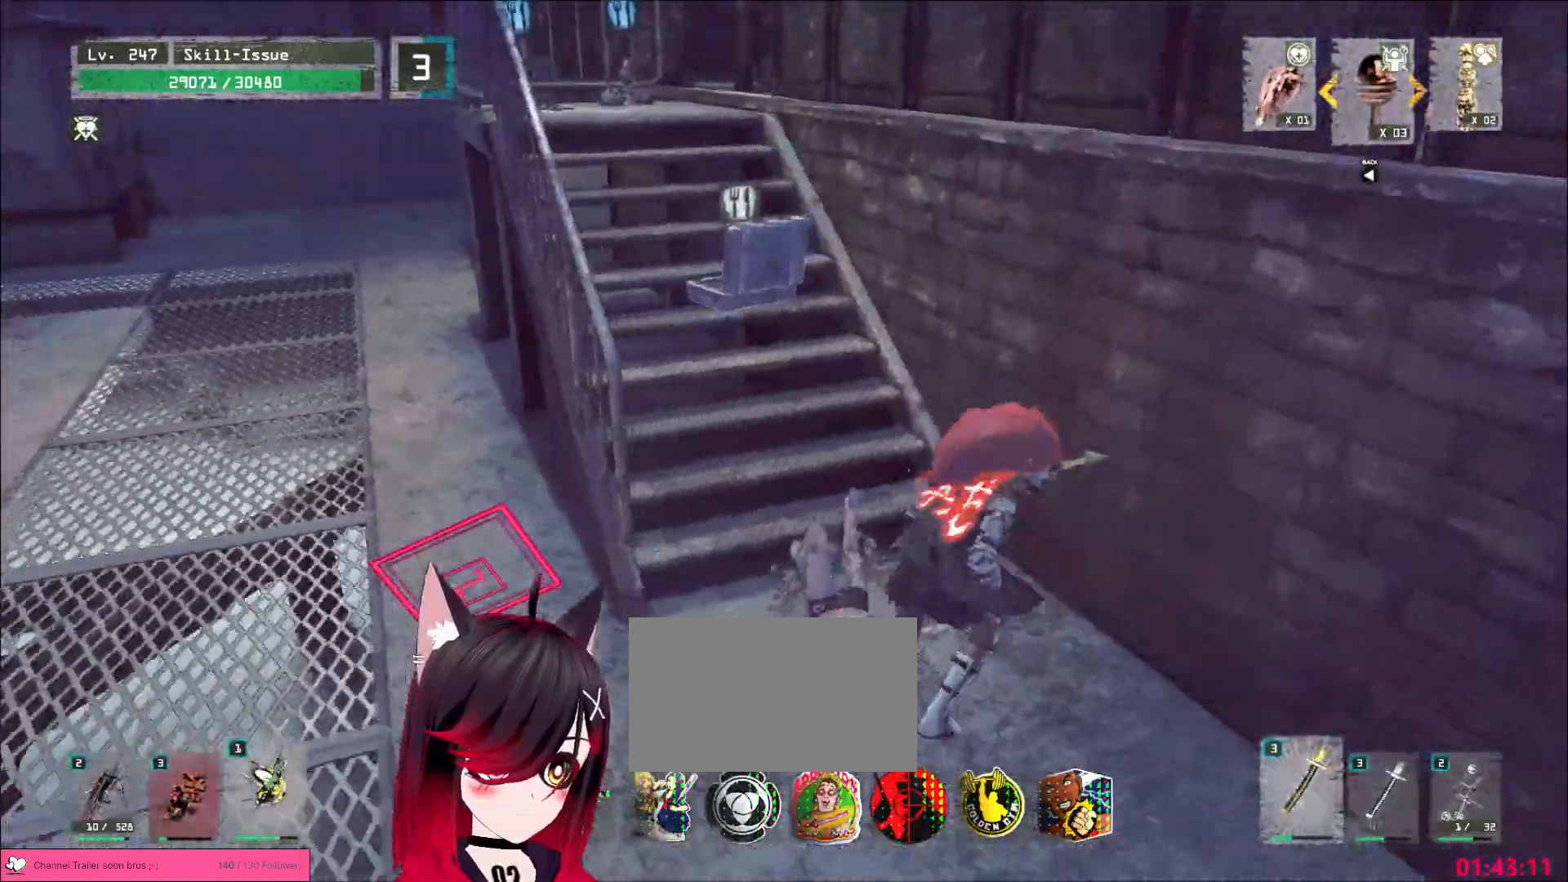
{"keys": ["w"], "mouse": [], "events": [[17, "1", "down"], [100, "1", "up"], [200, "ctrl", "down"], [300, "ctrl", "up"]]}
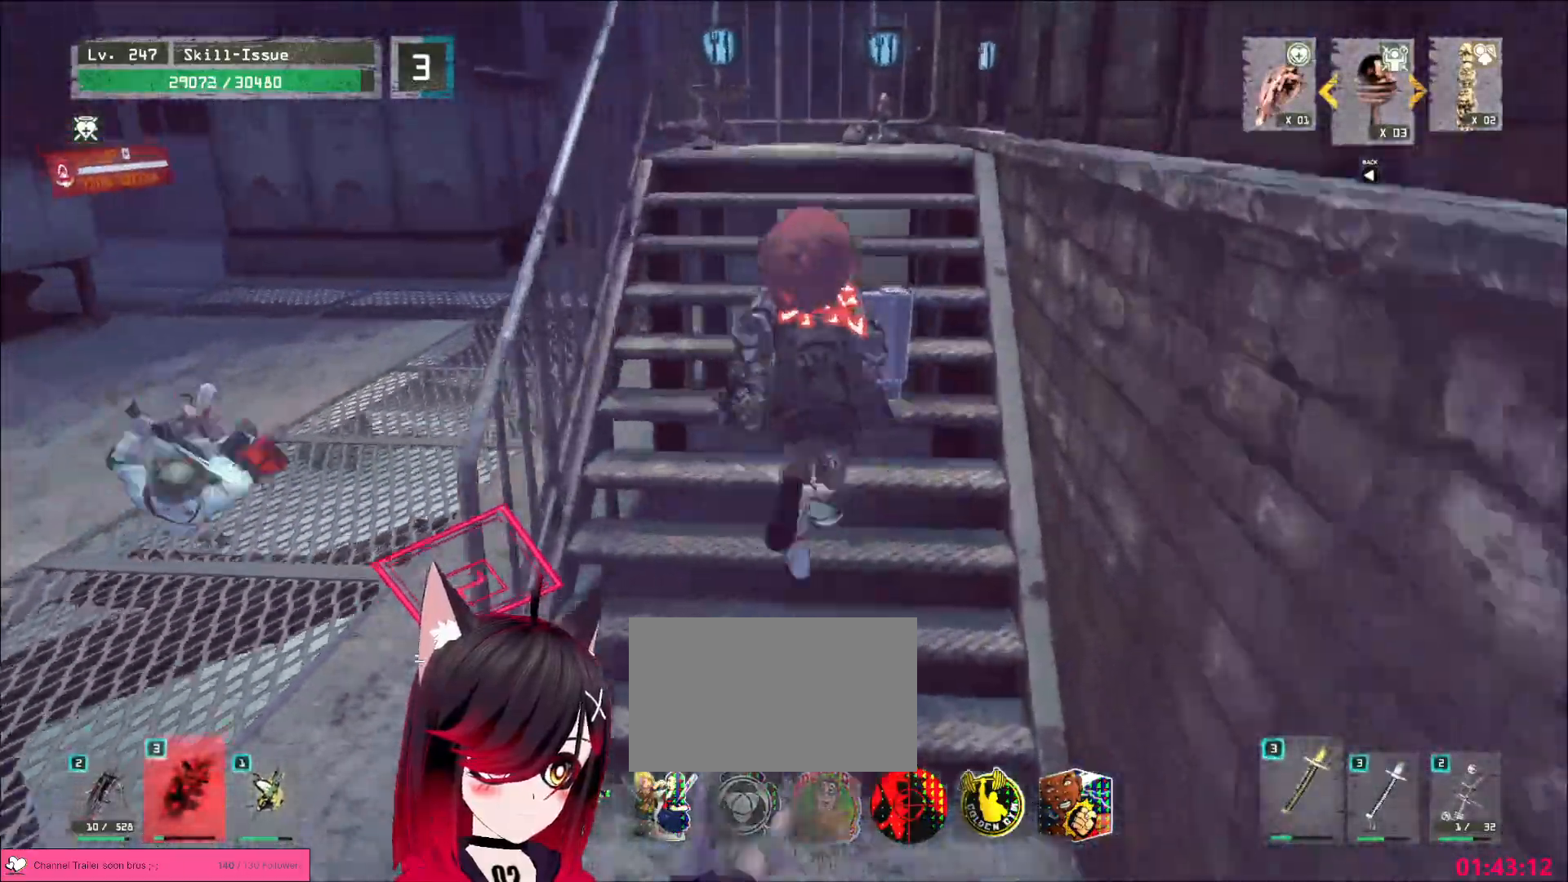
{"keys": [], "mouse": [], "events": [[267, "w", "up"]]}
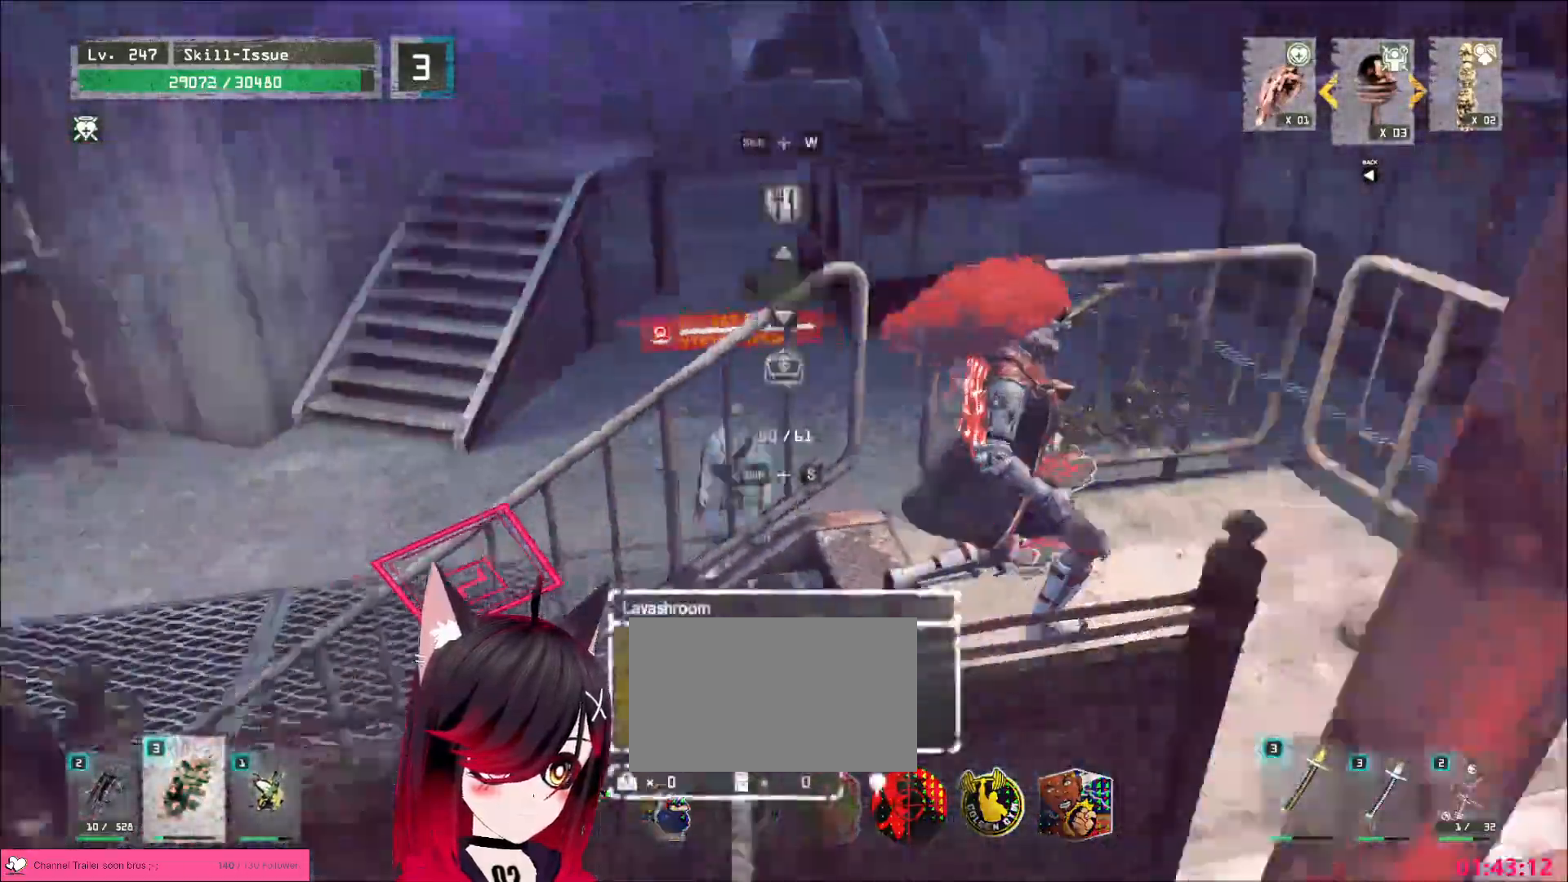
{"keys": [], "mouse": [], "events": [[150, "d", "down"], [350, "d", "up"], [350, "s", "down"], [483, "s", "up"]]}
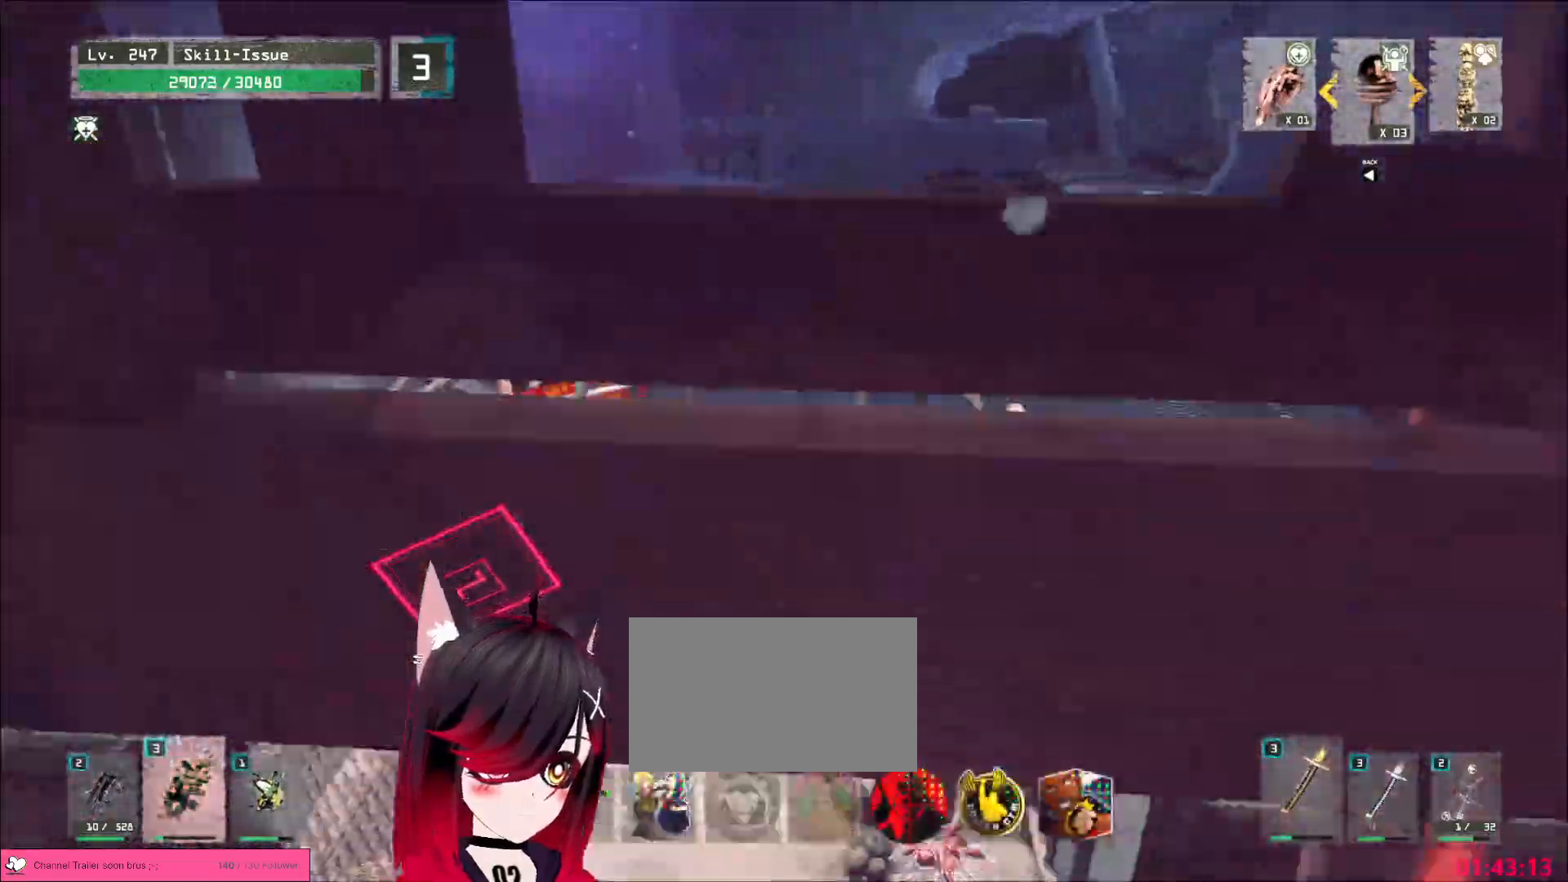
{"keys": ["s", "v"], "mouse": ["left"]}
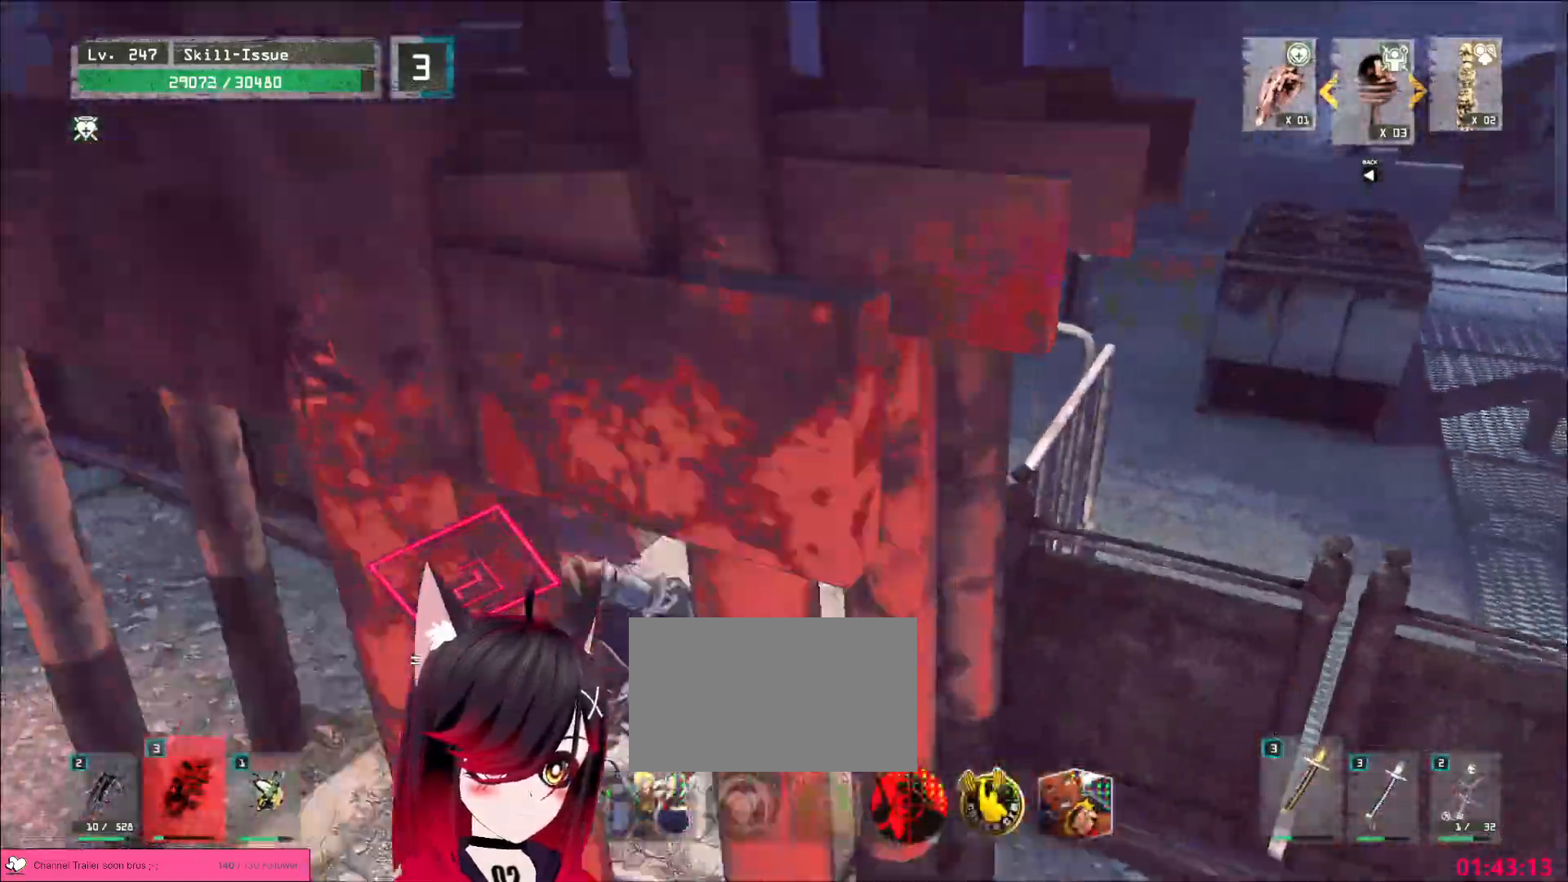
{"keys": ["s"], "mouse": ["left", "wheel", "right"]}
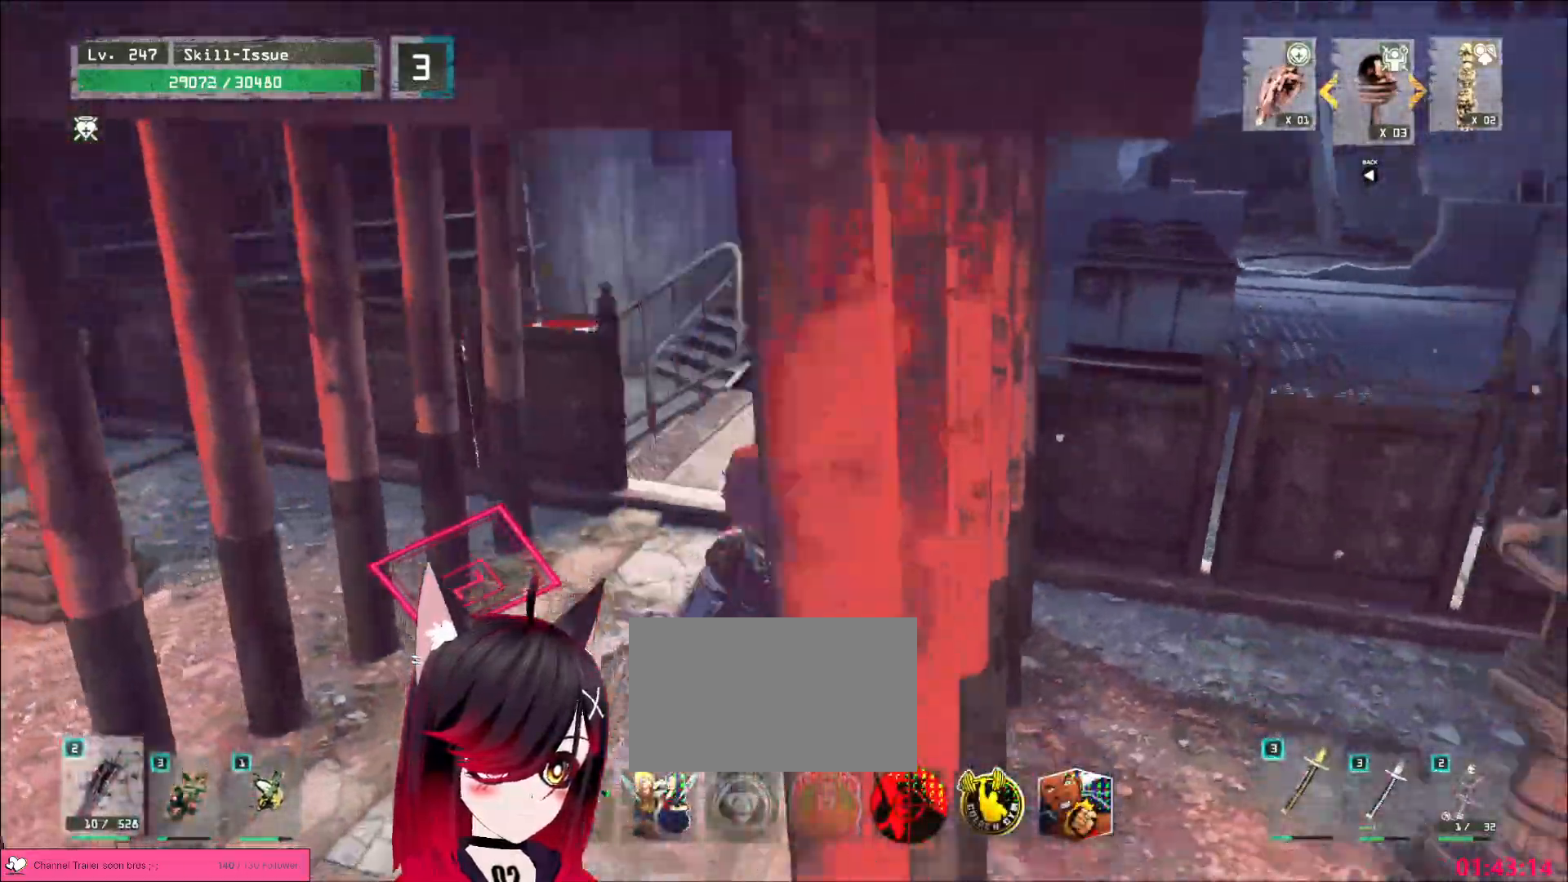
{"keys": [], "mouse": [], "events": [[17, "a", "down"], [17, "mouse_left", "up"], [17, "mouse_right", "up"], [17, "mouse_wheel", "up"], [250, "a", "up"], [317, "s", "up"], [400, "1", "down"], [467, "1", "up"]]}
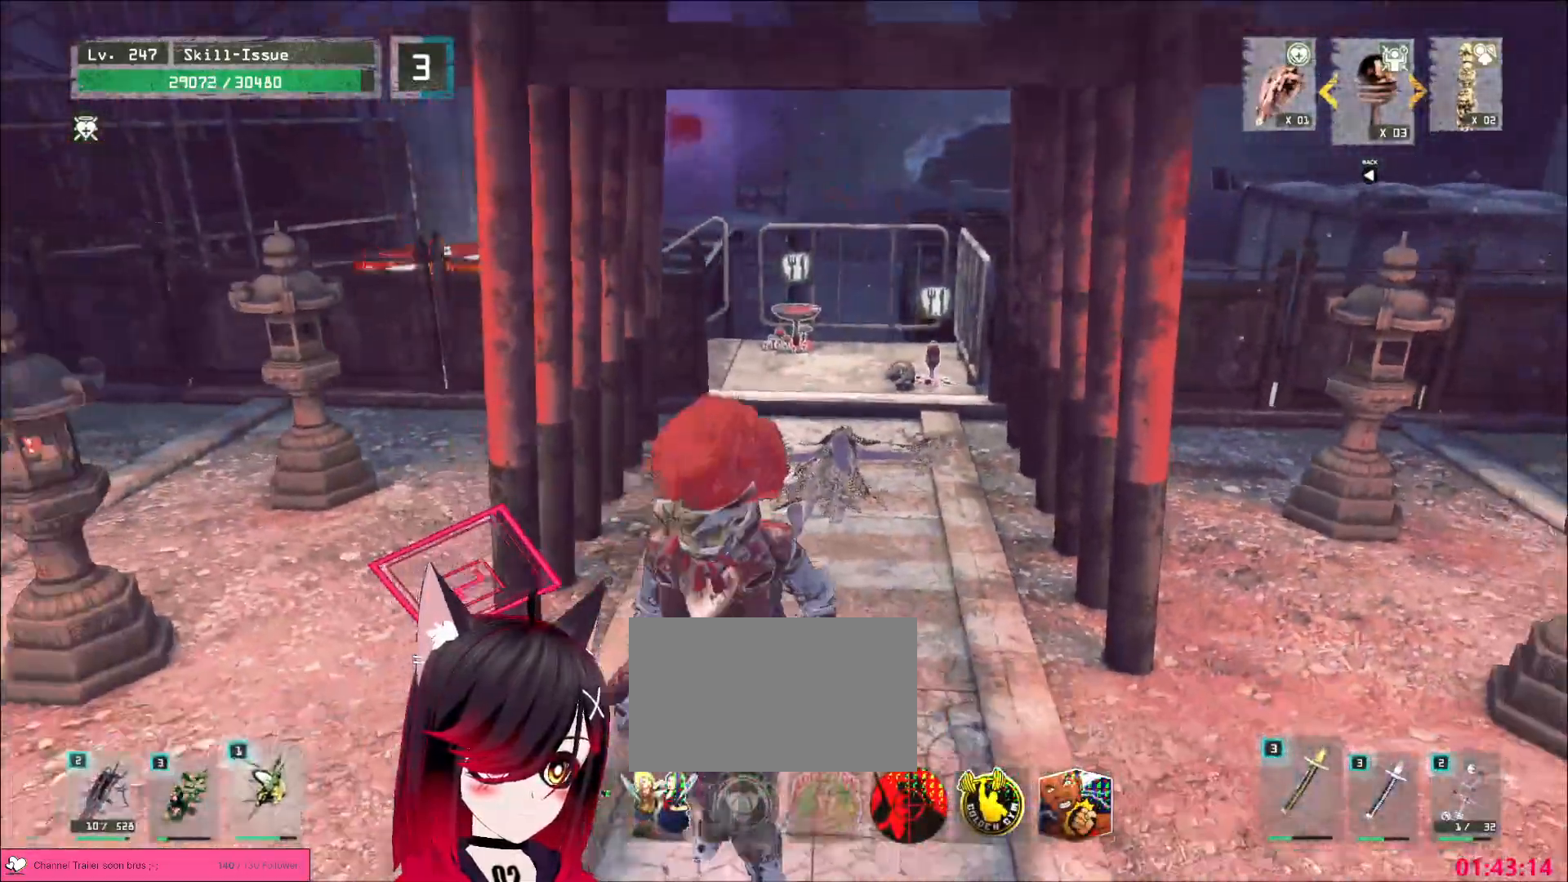
{"keys": ["s"], "mouse": [], "events": [[167, "s", "down"]]}
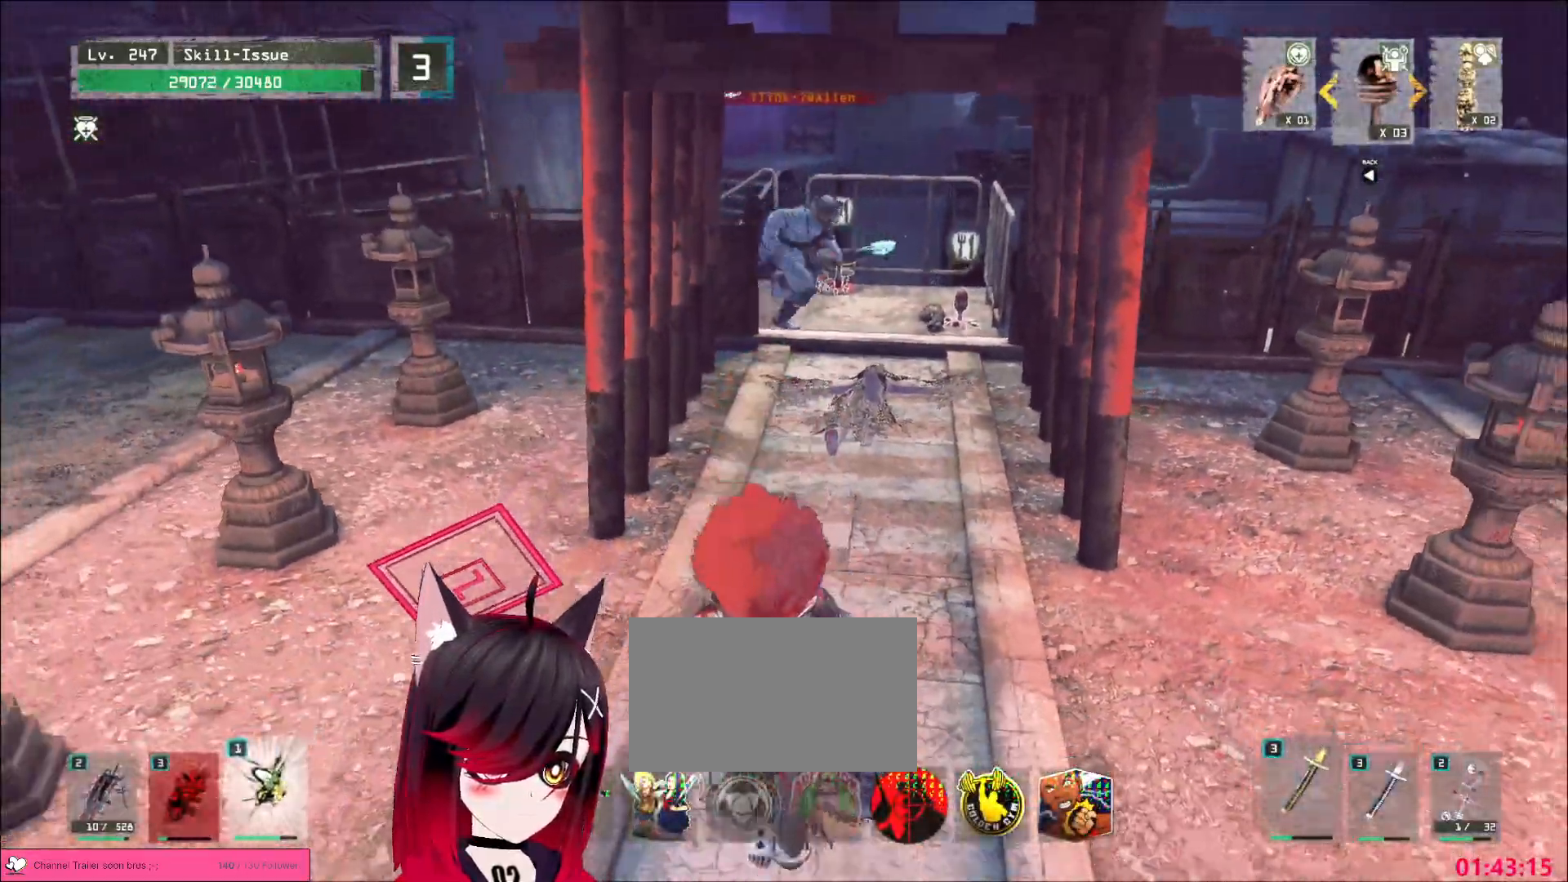
{"keys": [], "mouse": [], "events": [[17, "s", "up"]]}